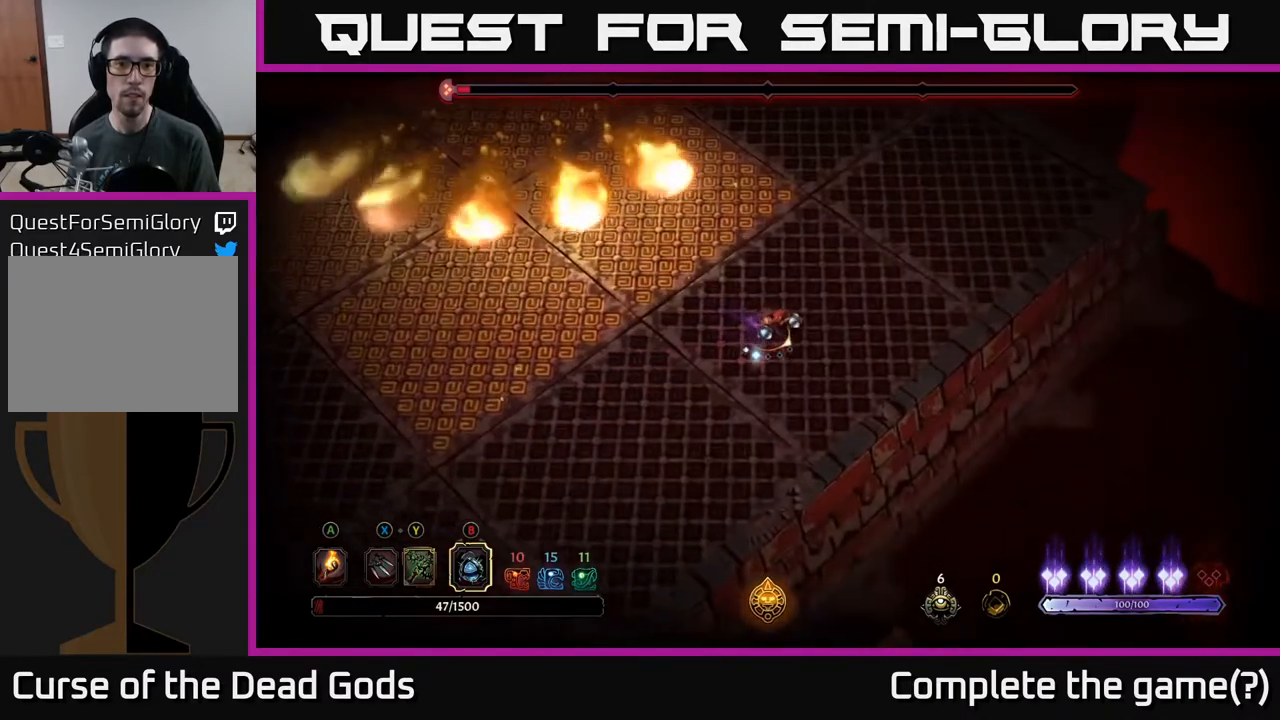
Gameplay with a controller (Xbox layout); each line is a JSON object with the inputs held at the frame after it. "events" lists button and stick changes between this image and that frame as [ms after this image, input, new state], when the widget could be followed in between.
{"buttons": [], "left_stick": "up-right", "right_stick": "center", "events": [[300, "left_stick", "up-right"]]}
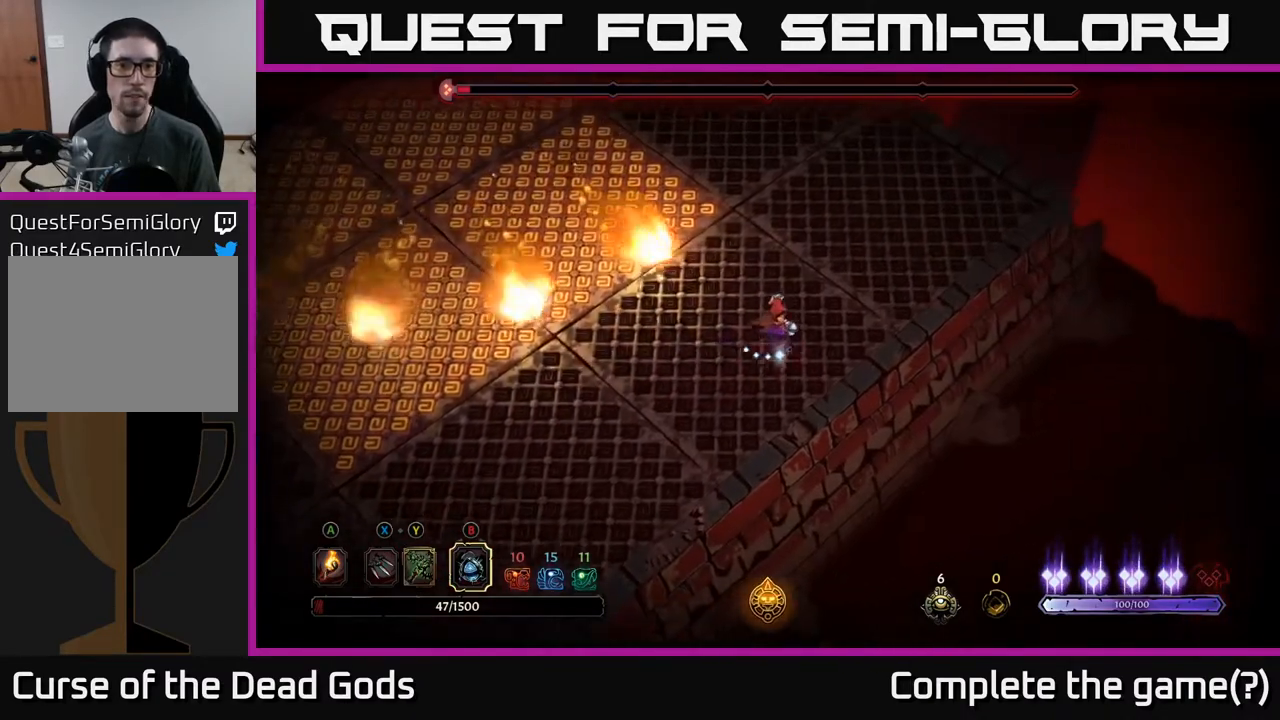
{"buttons": [], "left_stick": "up-right", "right_stick": "center", "events": [[417, "Y", "down"], [483, "Y", "up"]]}
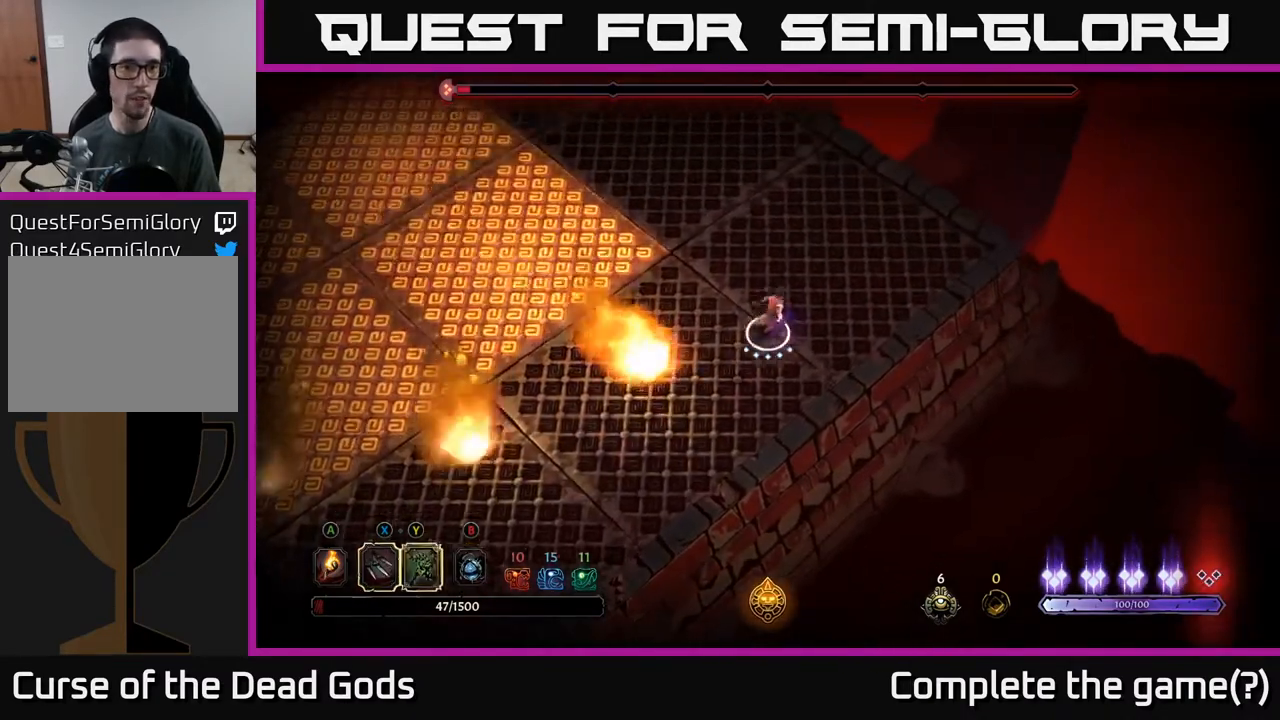
{"buttons": [], "left_stick": "up", "right_stick": "center", "events": [[33, "left_stick", "up"]]}
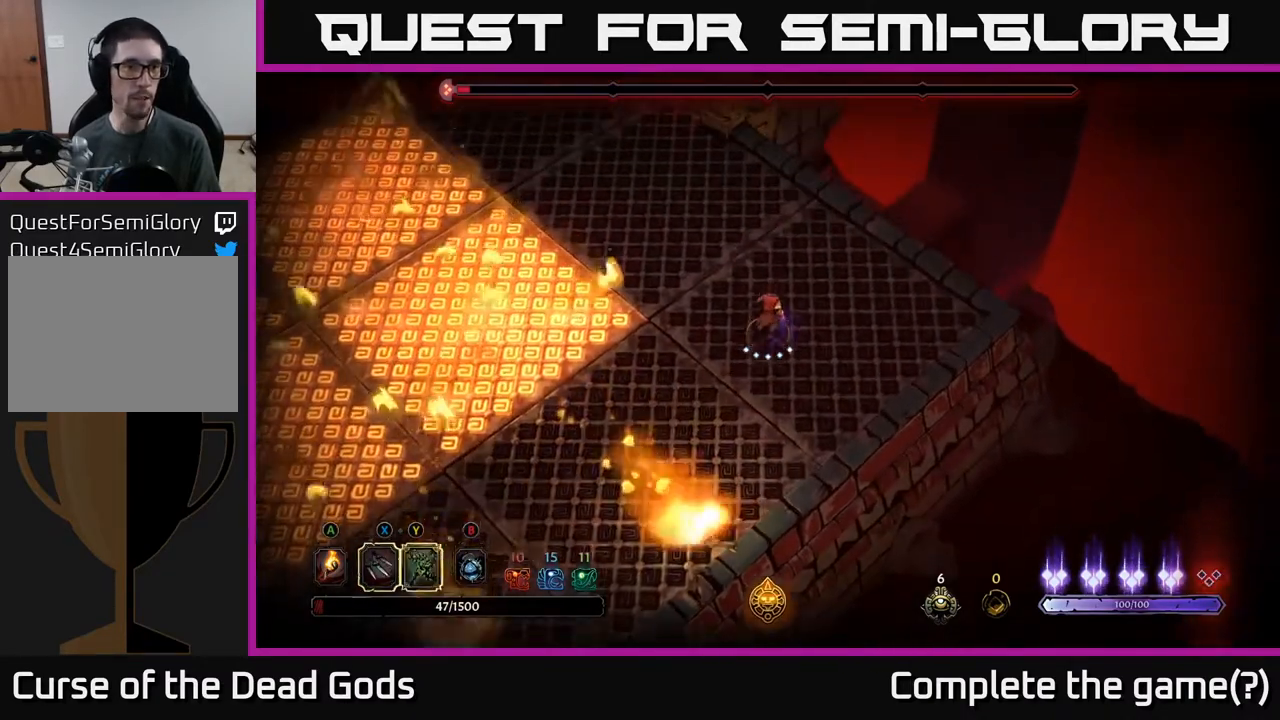
{"buttons": [], "left_stick": "up-left", "right_stick": "center", "events": [[233, "left_stick", "up-left"]]}
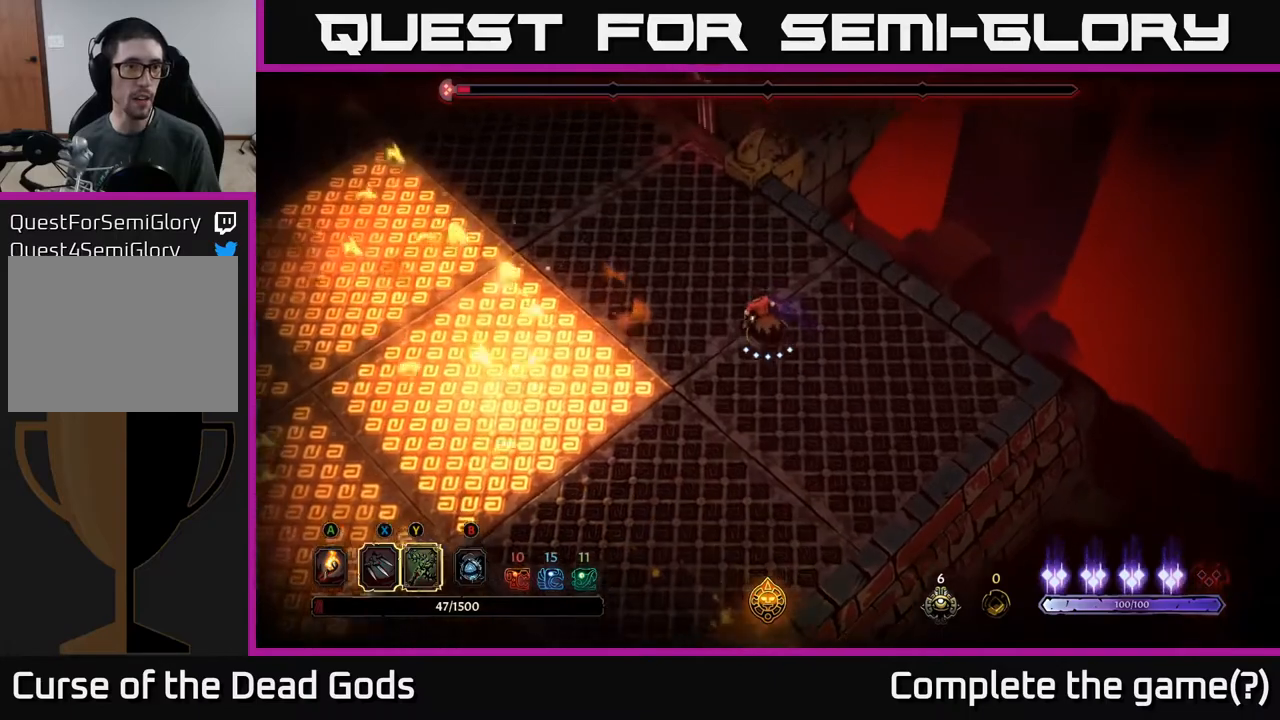
{"buttons": [], "left_stick": "down-right", "right_stick": "center", "events": [[367, "left_stick", "center"], [417, "left_stick", "down-right"]]}
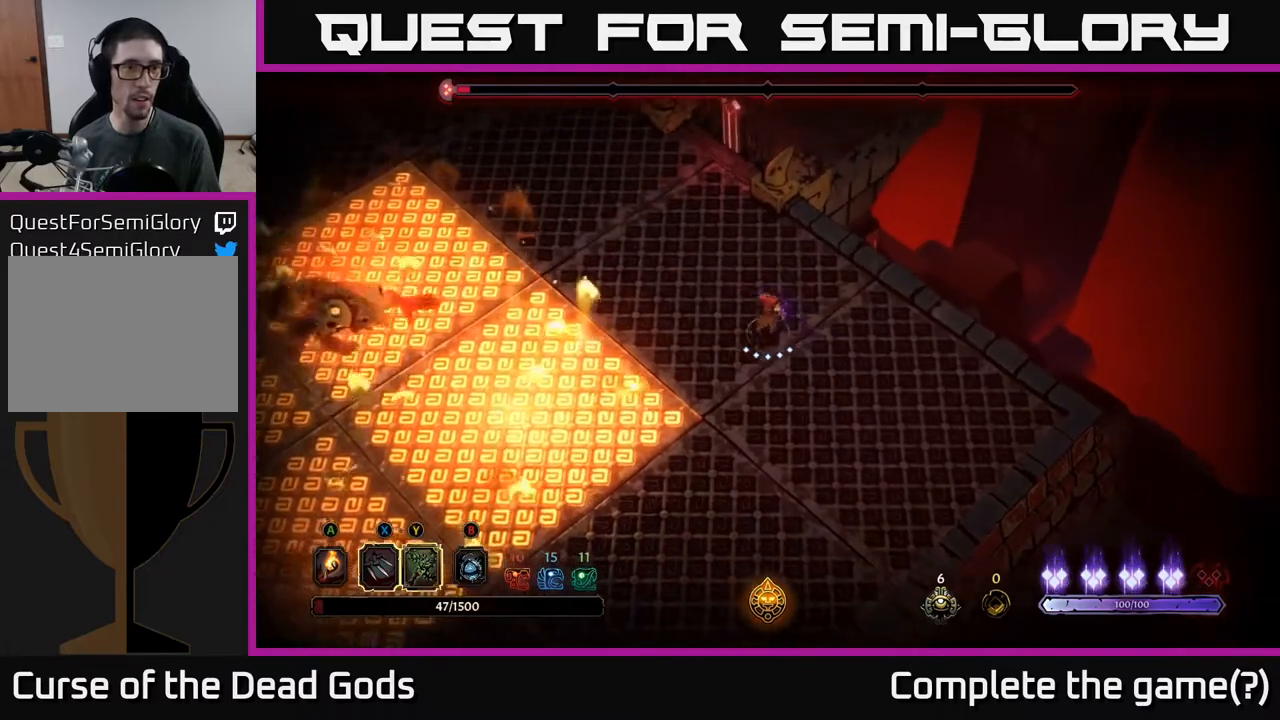
{"buttons": ["Y"], "left_stick": "down-left", "right_stick": "center", "events": [[83, "left_stick", "right"], [433, "left_stick", "down"], [483, "Y", "down"], [483, "left_stick", "down-left"]]}
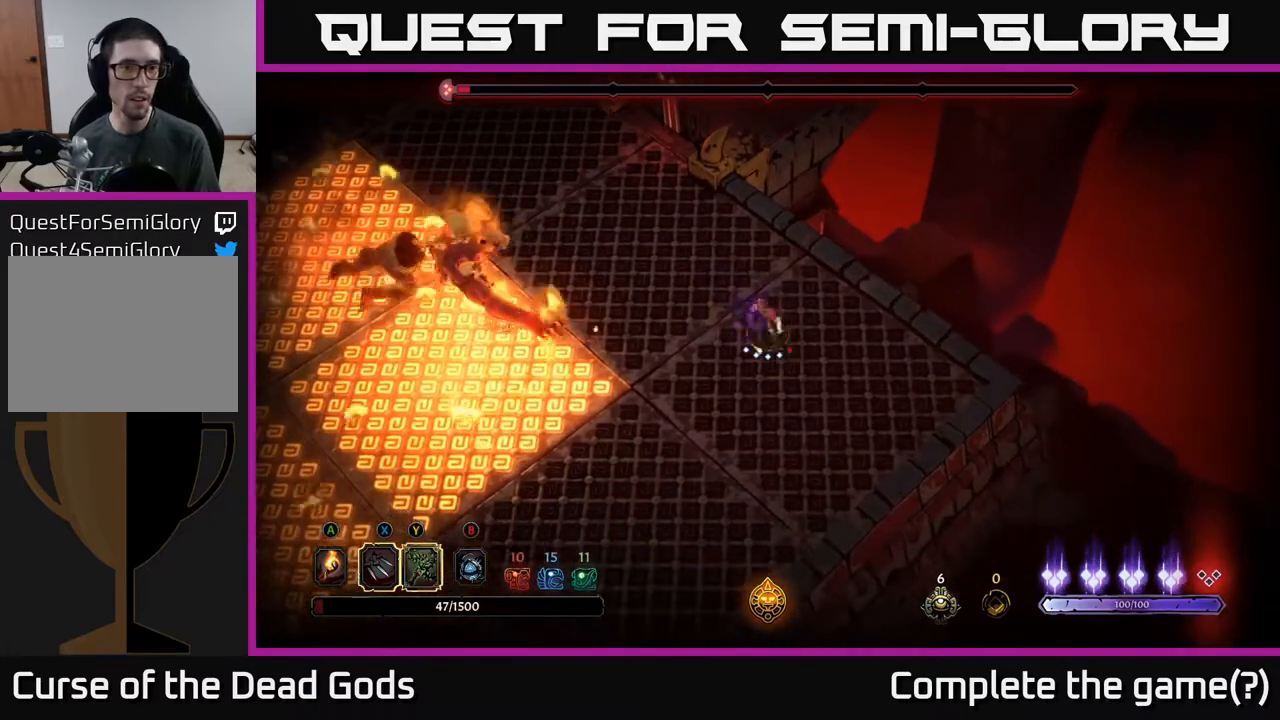
{"buttons": [], "left_stick": "left", "right_stick": "center", "events": [[17, "left_stick", "left"], [50, "Y", "up"]]}
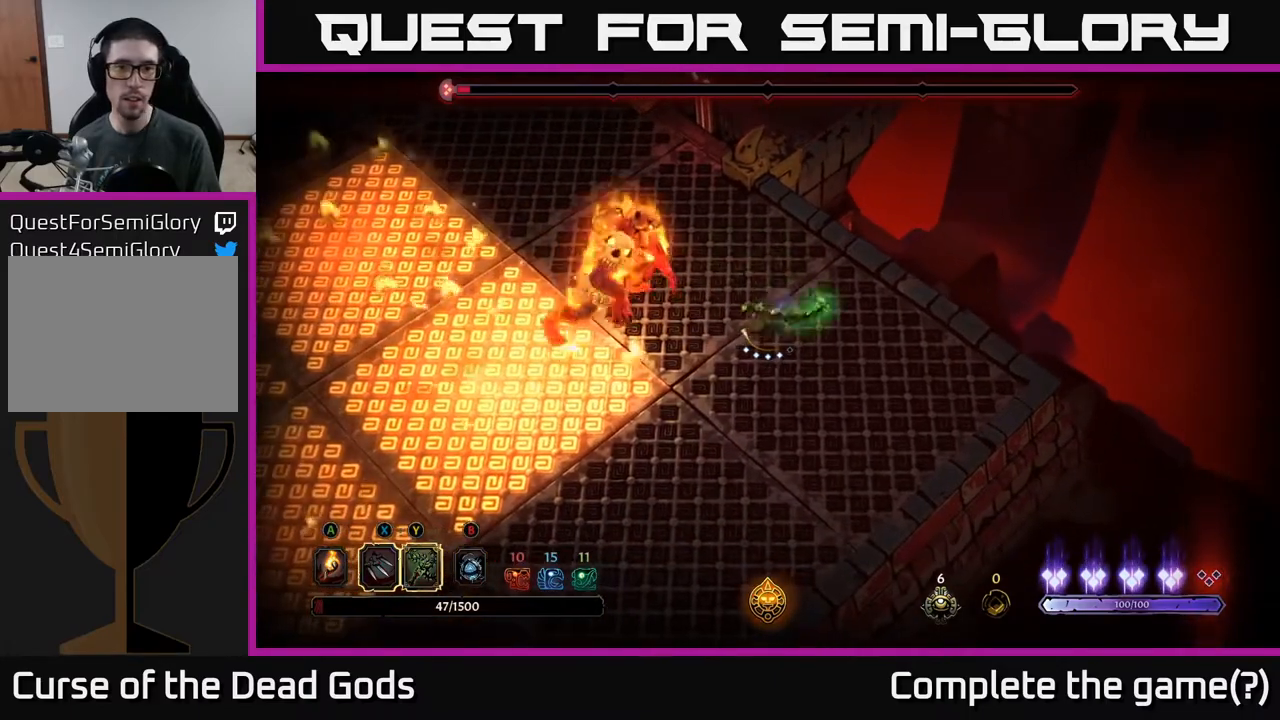
{"buttons": [], "left_stick": "down", "right_stick": "center", "events": [[133, "left_stick", "down-left"], [267, "left_stick", "down"]]}
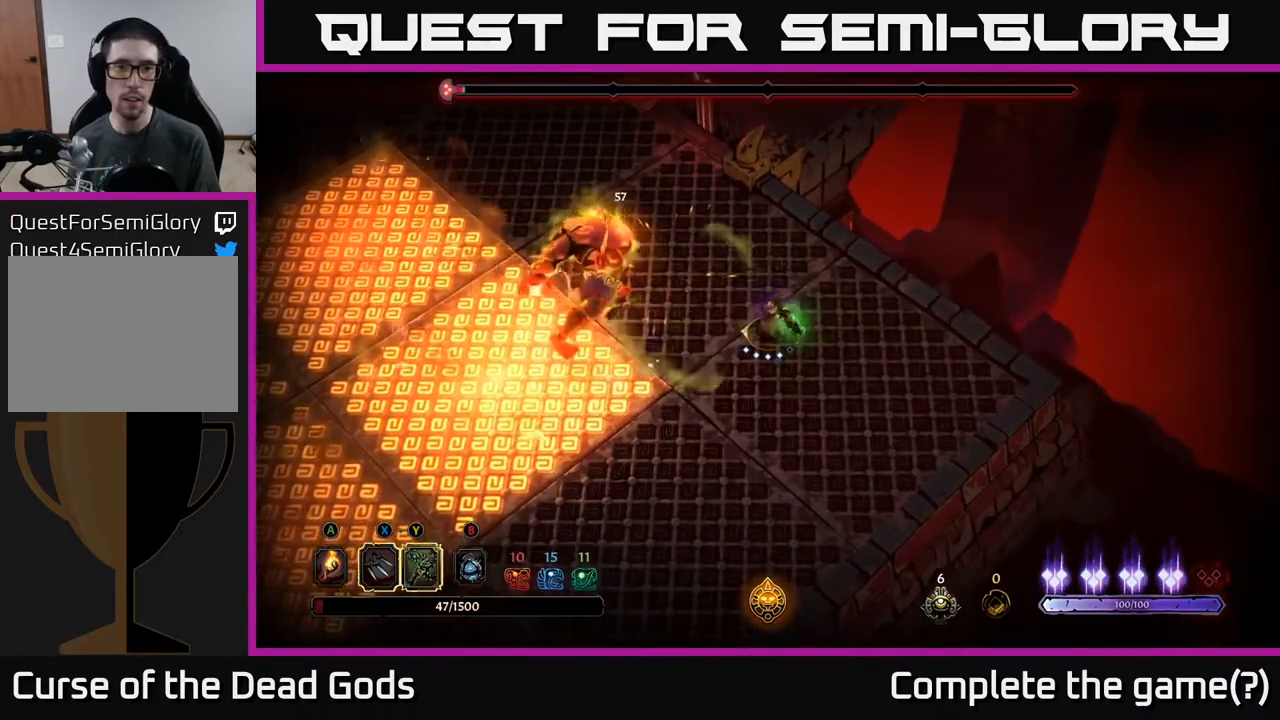
{"buttons": [], "left_stick": "down-left", "right_stick": "center", "events": [[50, "R2", "down"], [117, "left_stick", "down-left"], [383, "R2", "up"]]}
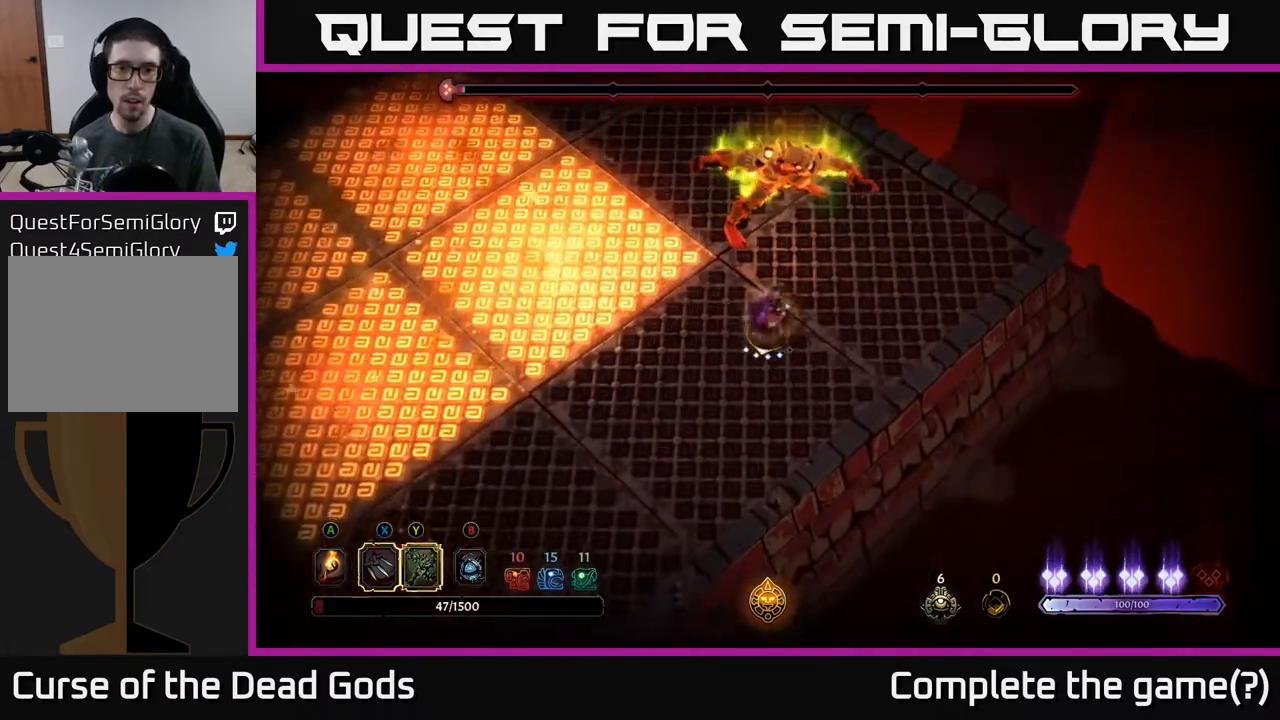
{"buttons": [], "left_stick": "down-left", "right_stick": "center", "events": [[317, "R2", "down"], [500, "R2", "up"]]}
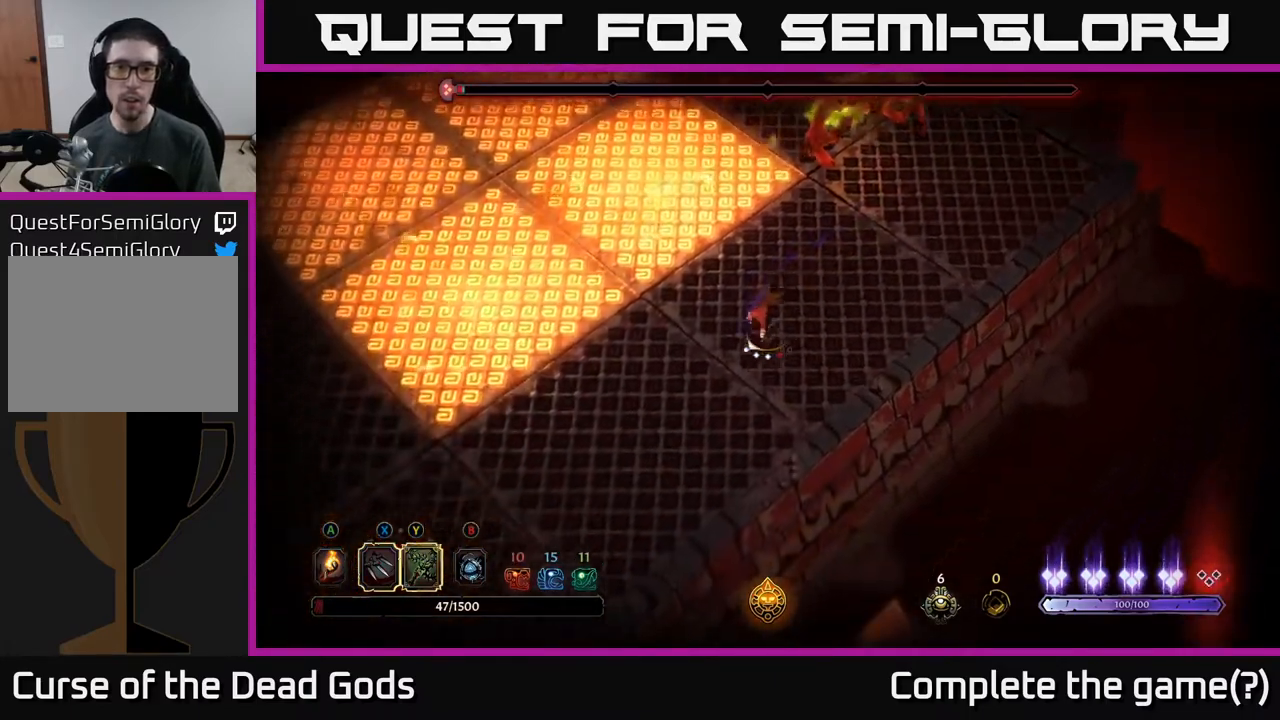
{"buttons": ["B"], "left_stick": "up-right", "right_stick": "center", "events": [[133, "left_stick", "center"], [333, "left_stick", "up-right"], [483, "B", "down"]]}
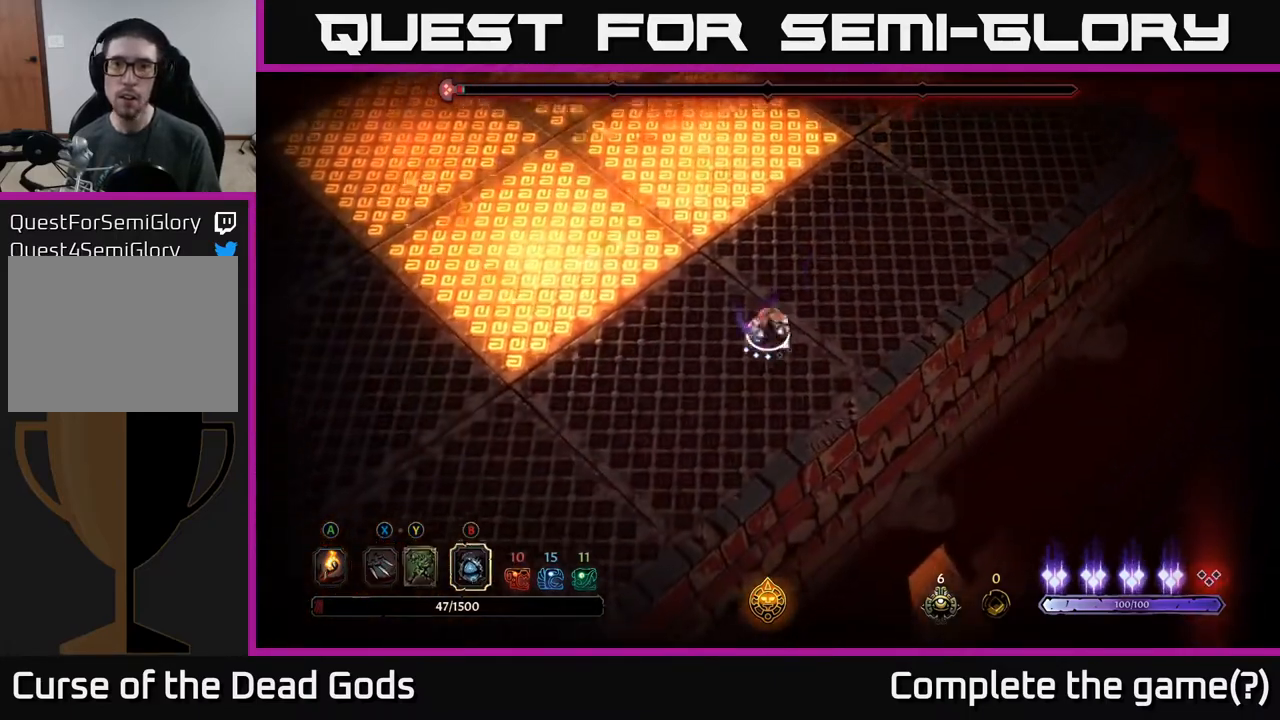
{"buttons": [], "left_stick": "up-right", "right_stick": "center", "events": [[50, "B", "up"], [117, "B", "down"], [183, "B", "up"]]}
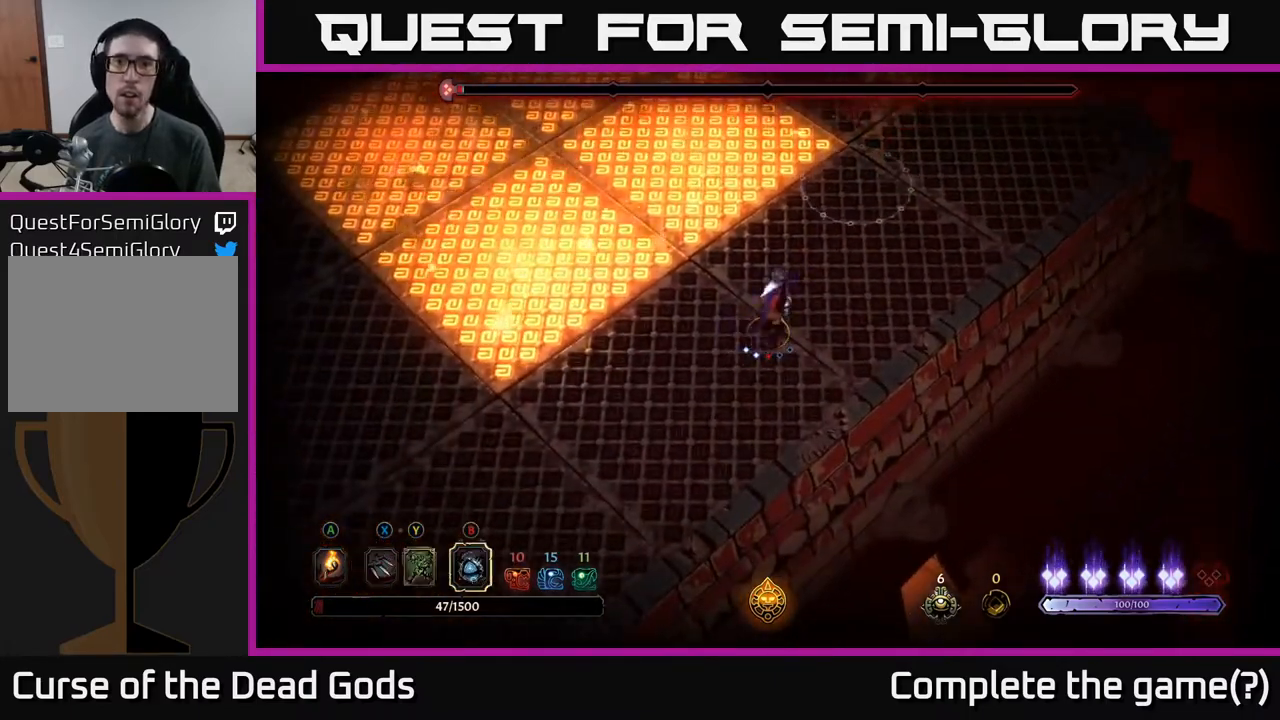
{"buttons": [], "left_stick": "down-left", "right_stick": "center", "events": [[167, "left_stick", "up-left"], [267, "left_stick", "down-left"]]}
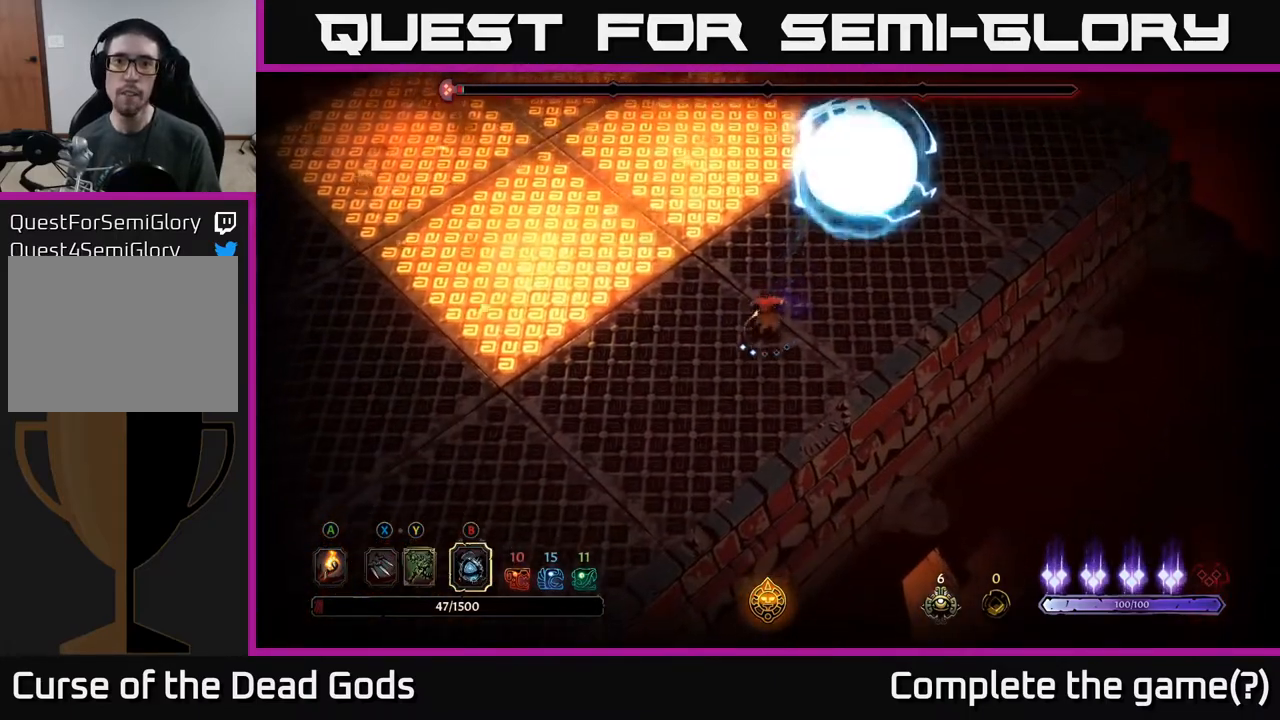
{"buttons": [], "left_stick": "up", "right_stick": "center", "events": [[67, "left_stick", "down-right"], [117, "left_stick", "right"], [267, "left_stick", "up-right"], [367, "left_stick", "up"]]}
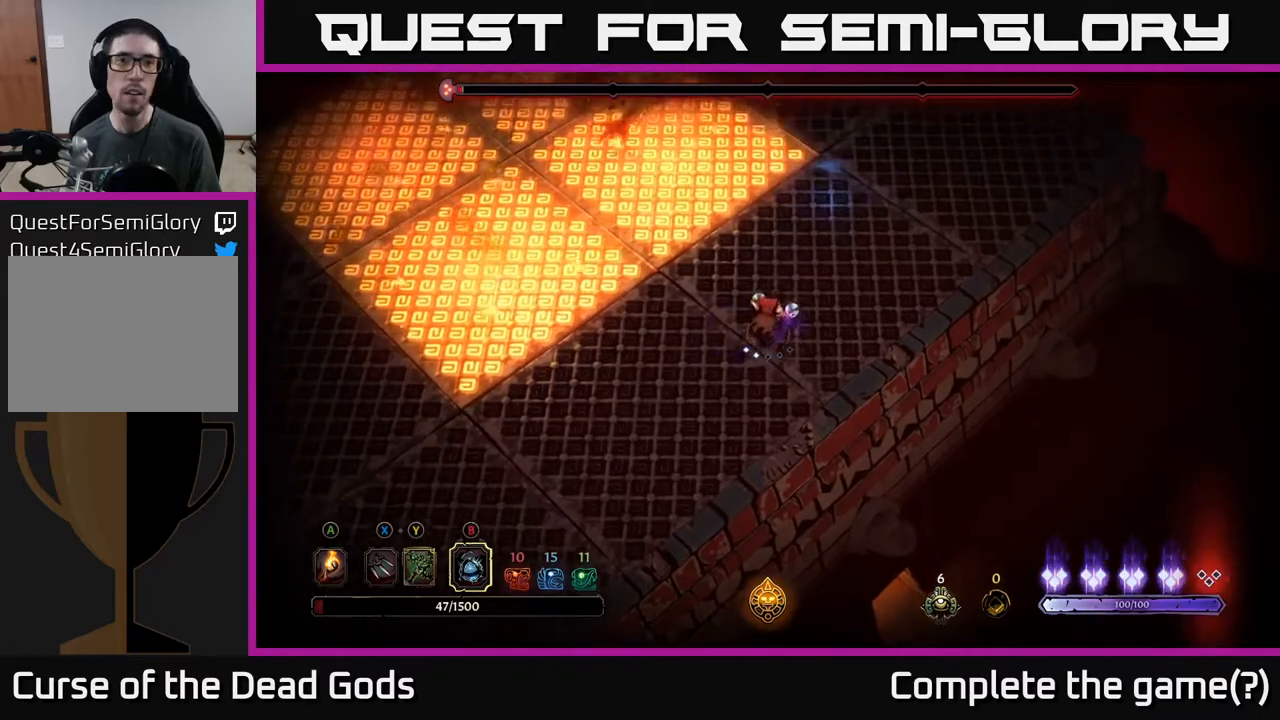
{"buttons": [], "left_stick": "up-left", "right_stick": "center", "events": [[33, "left_stick", "up-left"], [100, "B", "down"], [167, "B", "up"]]}
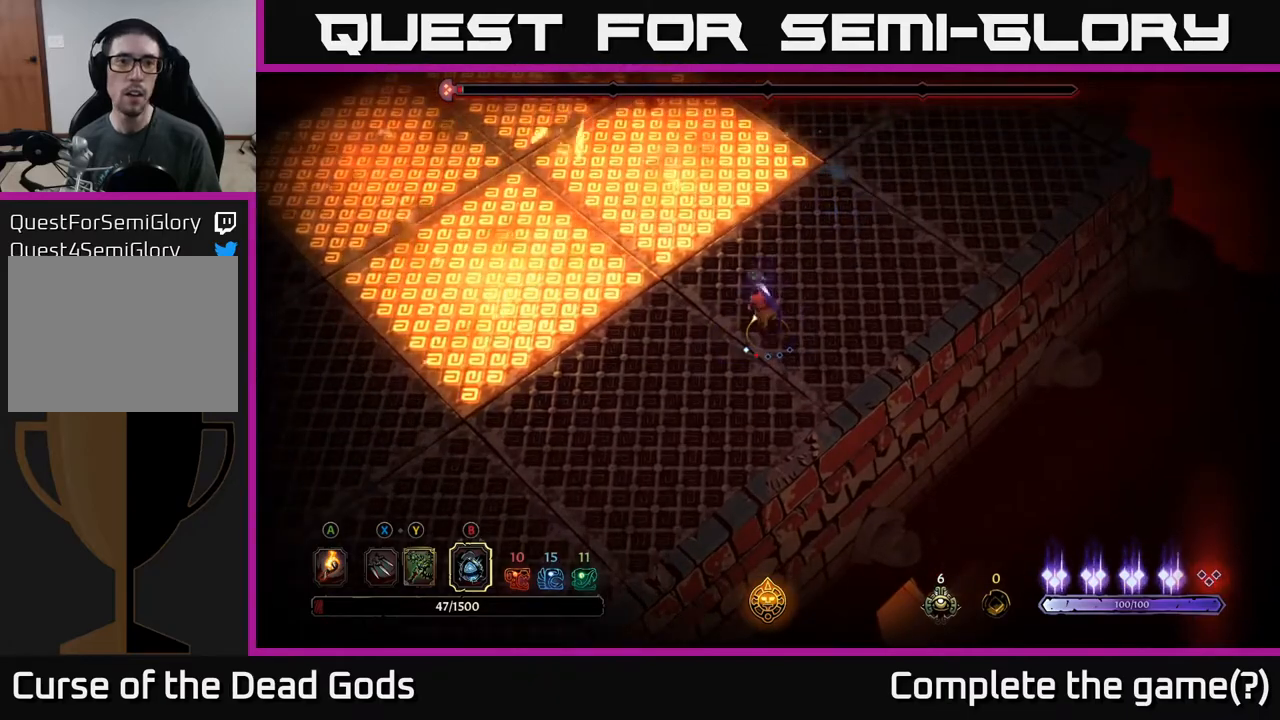
{"buttons": [], "left_stick": "up-right", "right_stick": "center", "events": [[50, "left_stick", "up"], [217, "left_stick", "up-right"]]}
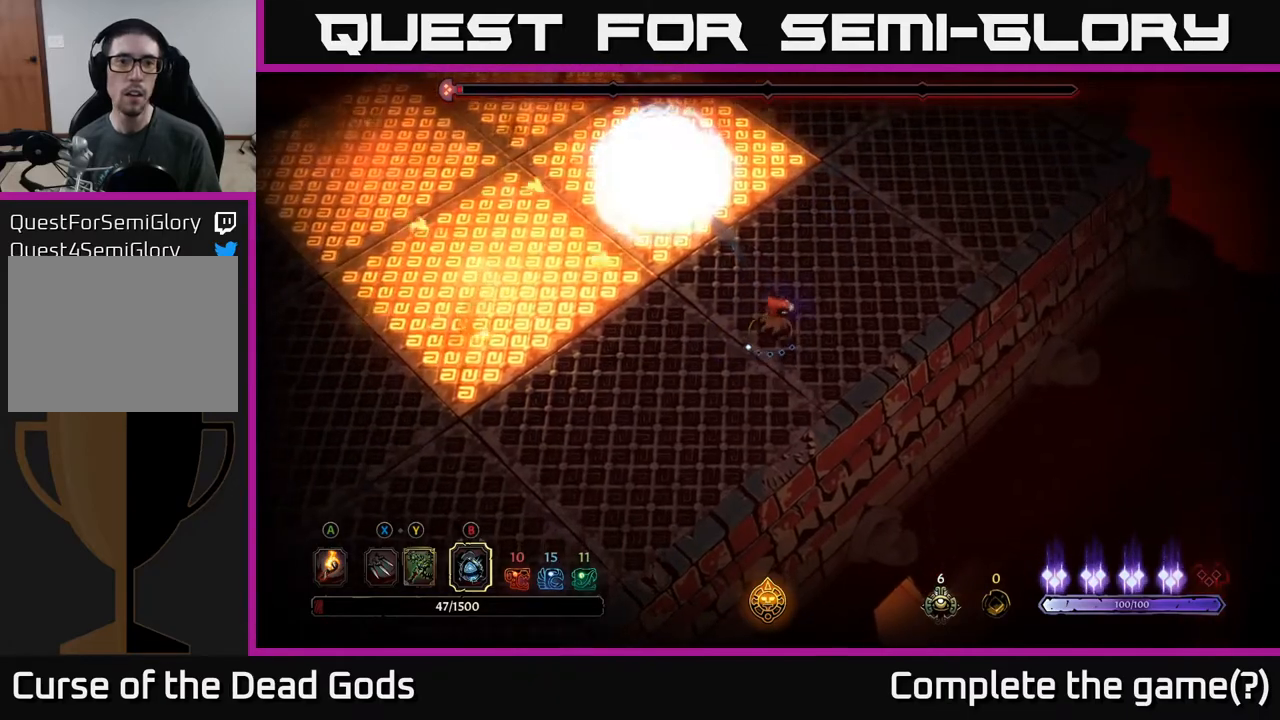
{"buttons": [], "left_stick": "up-right", "right_stick": "center", "events": []}
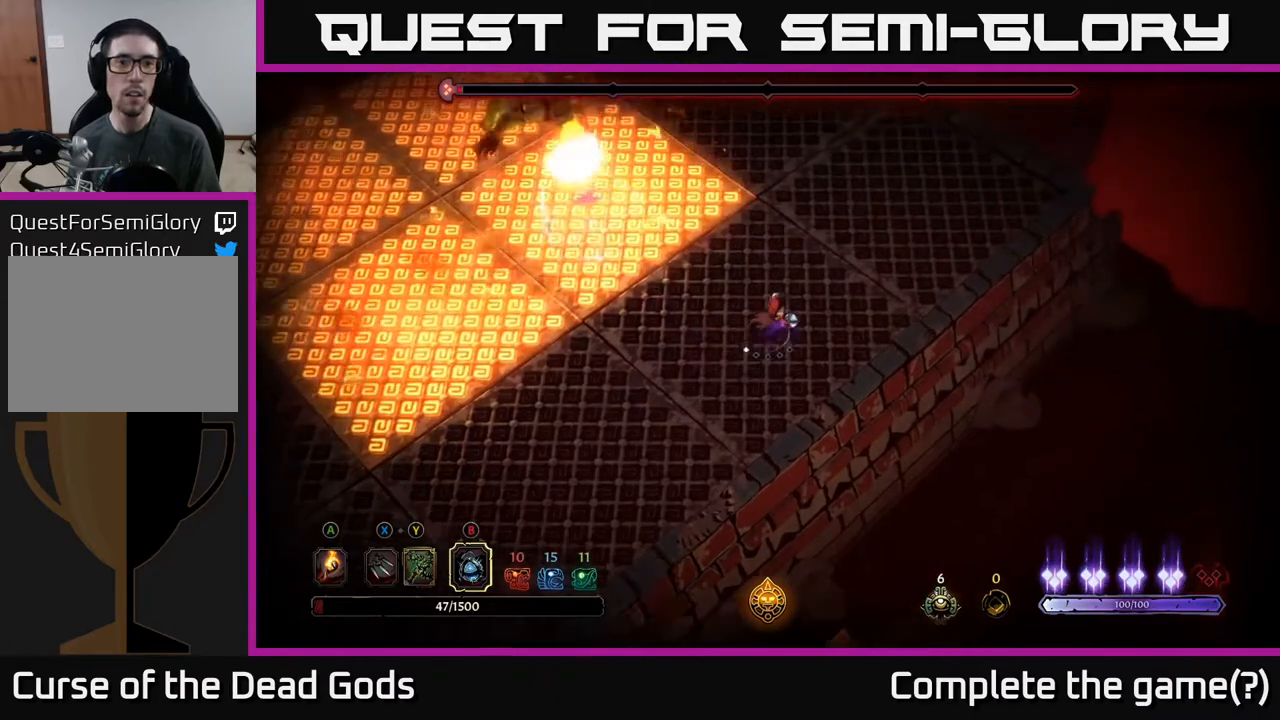
{"buttons": [], "left_stick": "up-right", "right_stick": "center", "events": []}
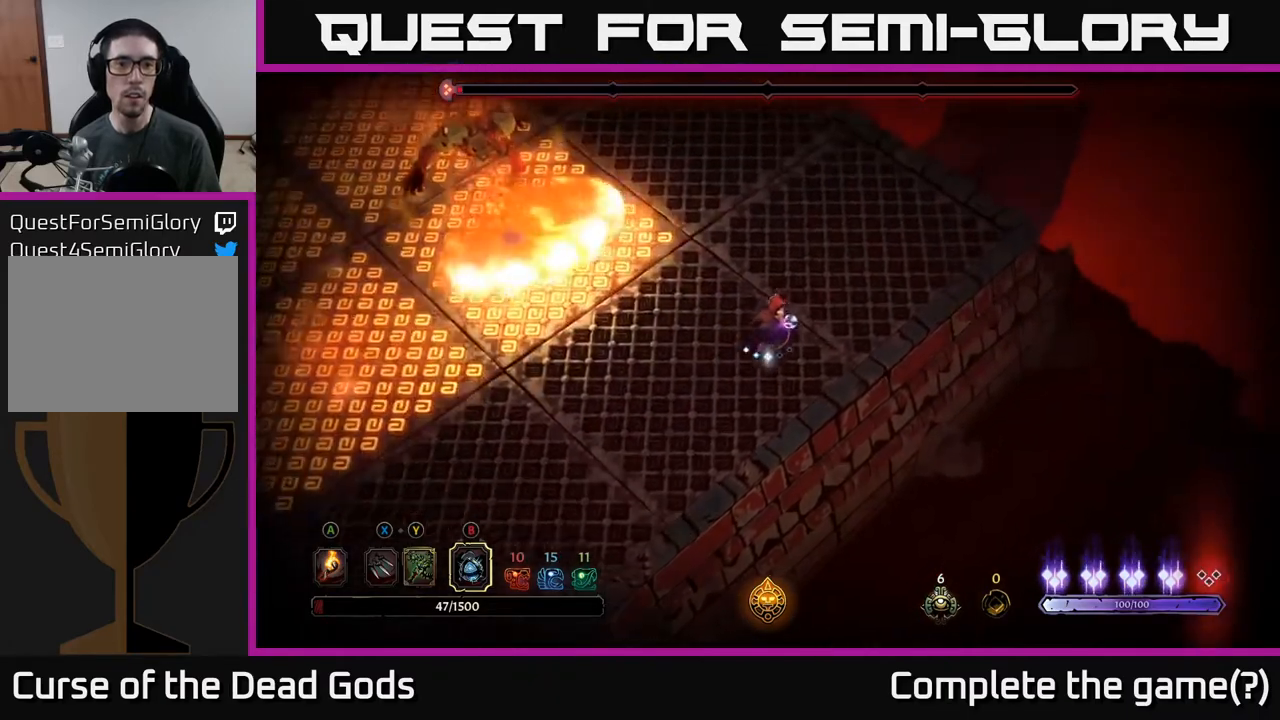
{"buttons": [], "left_stick": "up-right", "right_stick": "center", "events": []}
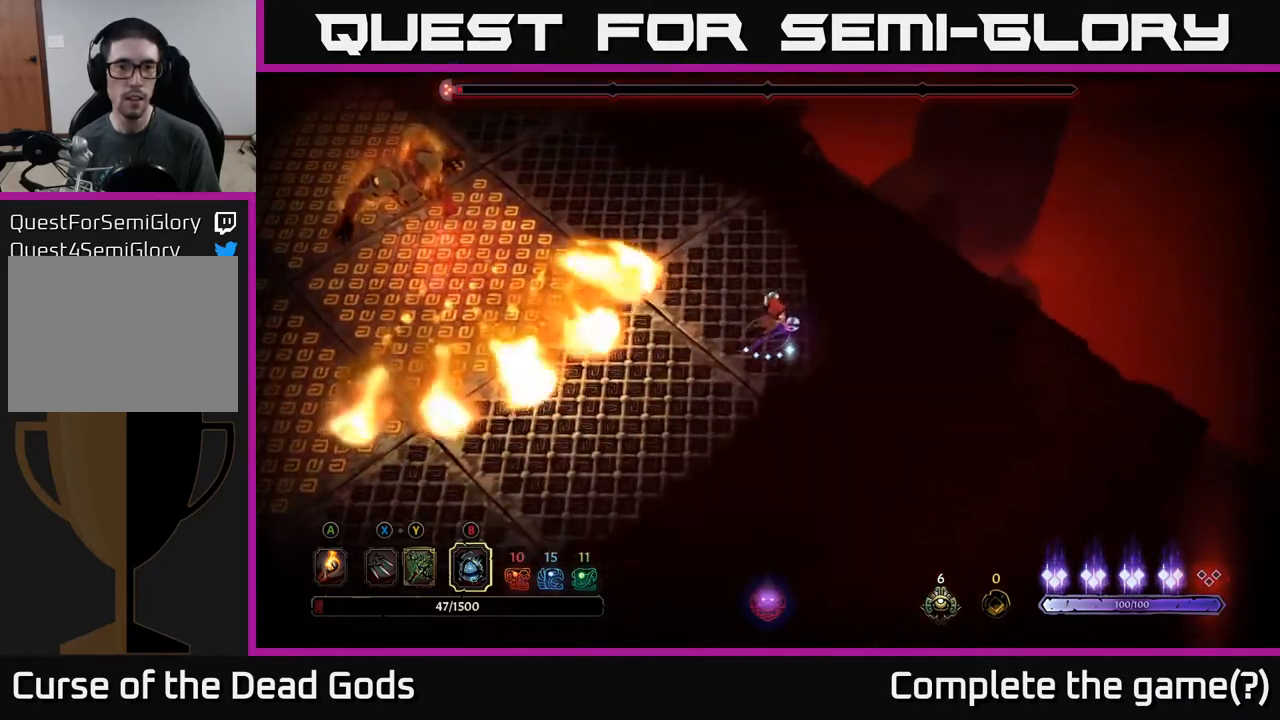
{"buttons": [], "left_stick": "up-right", "right_stick": "center", "events": []}
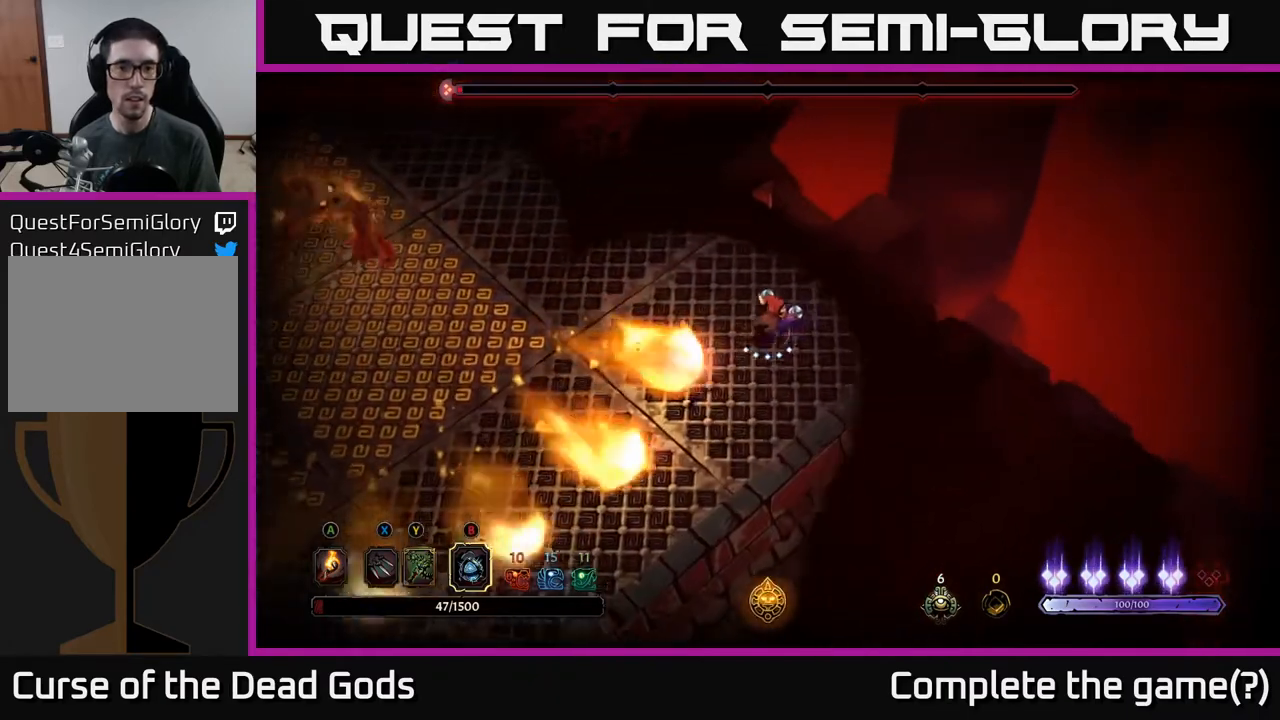
{"buttons": ["Y"], "left_stick": "left", "right_stick": "center", "events": [[117, "left_stick", "up"], [267, "left_stick", "up-left"], [367, "Y", "down"], [417, "Y", "up"], [433, "left_stick", "left"], [483, "Y", "down"]]}
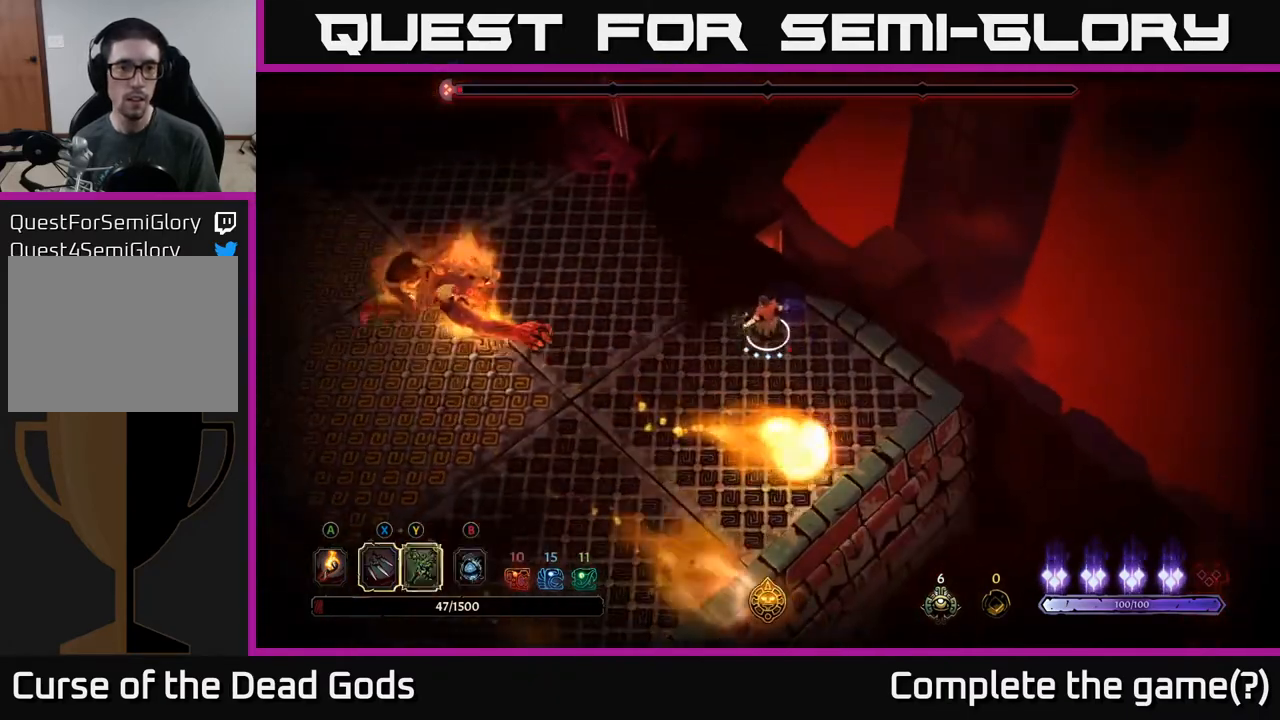
{"buttons": [], "left_stick": "center", "right_stick": "center", "events": [[83, "Y", "up"], [367, "left_stick", "center"]]}
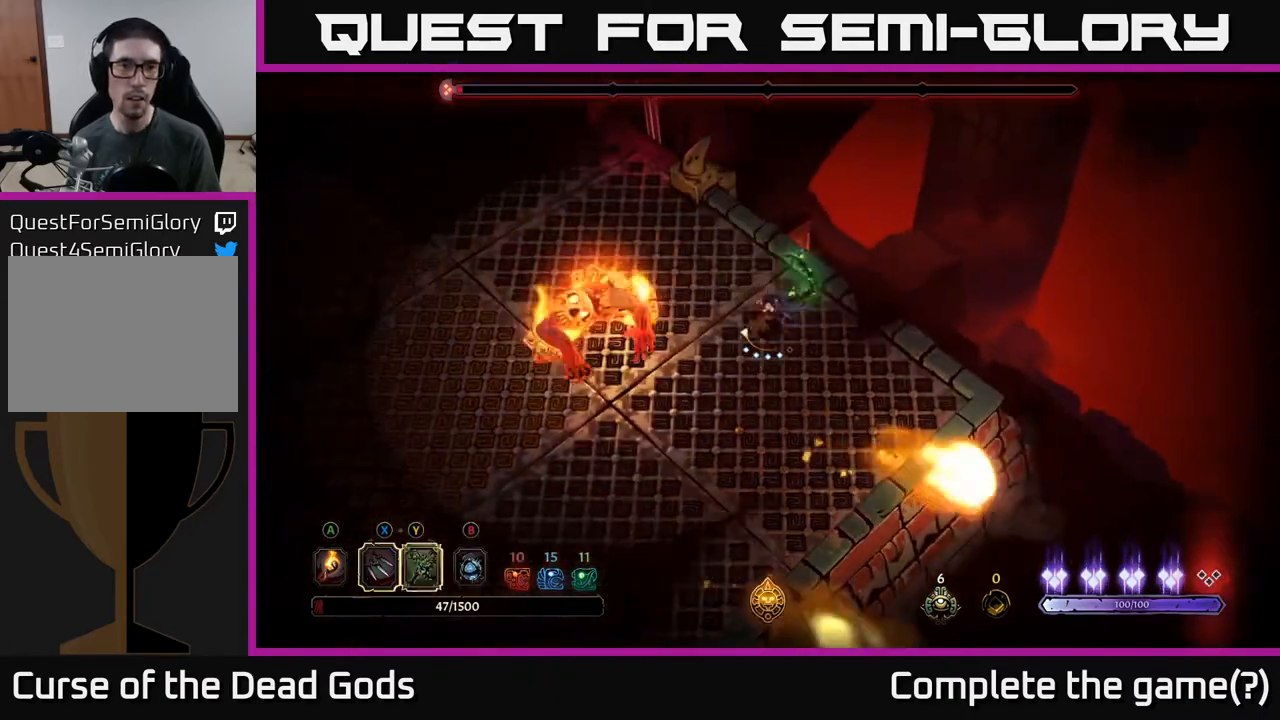
{"buttons": [], "left_stick": "down-left", "right_stick": "center", "events": [[183, "left_stick", "left"], [400, "left_stick", "down-left"]]}
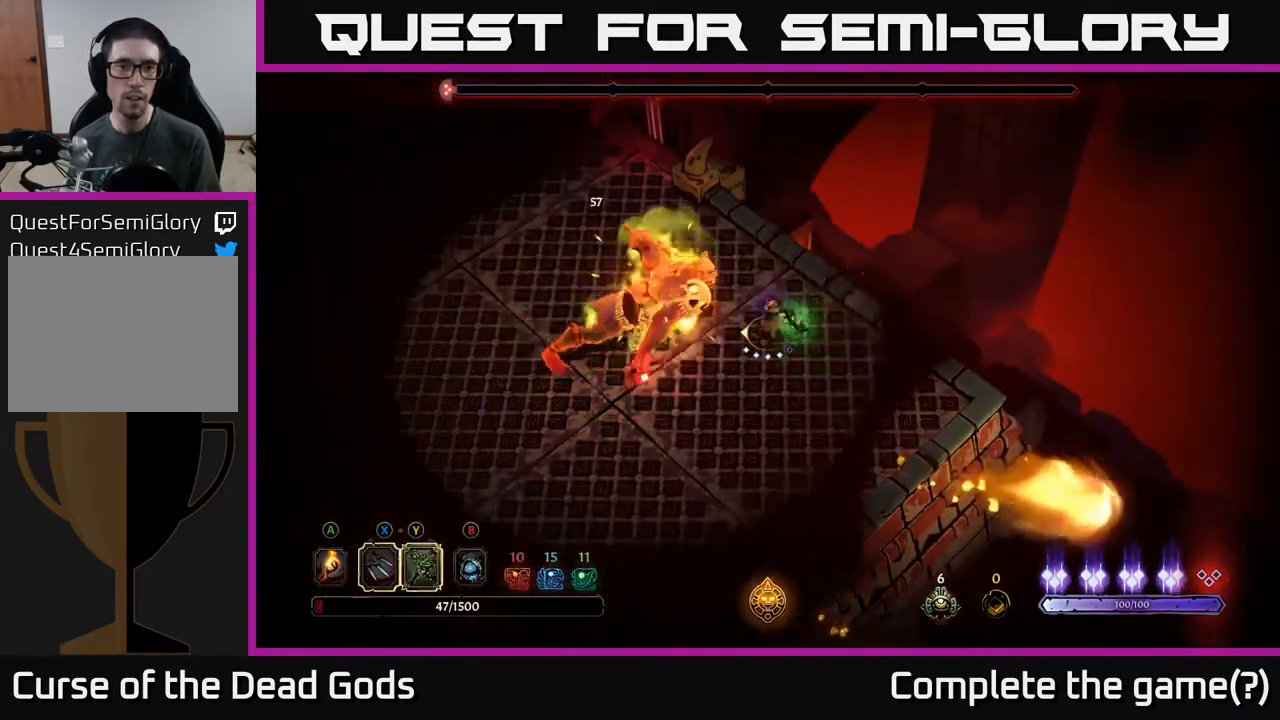
{"buttons": [], "left_stick": "down-left", "right_stick": "center", "events": [[33, "R2", "down"], [200, "R2", "up"]]}
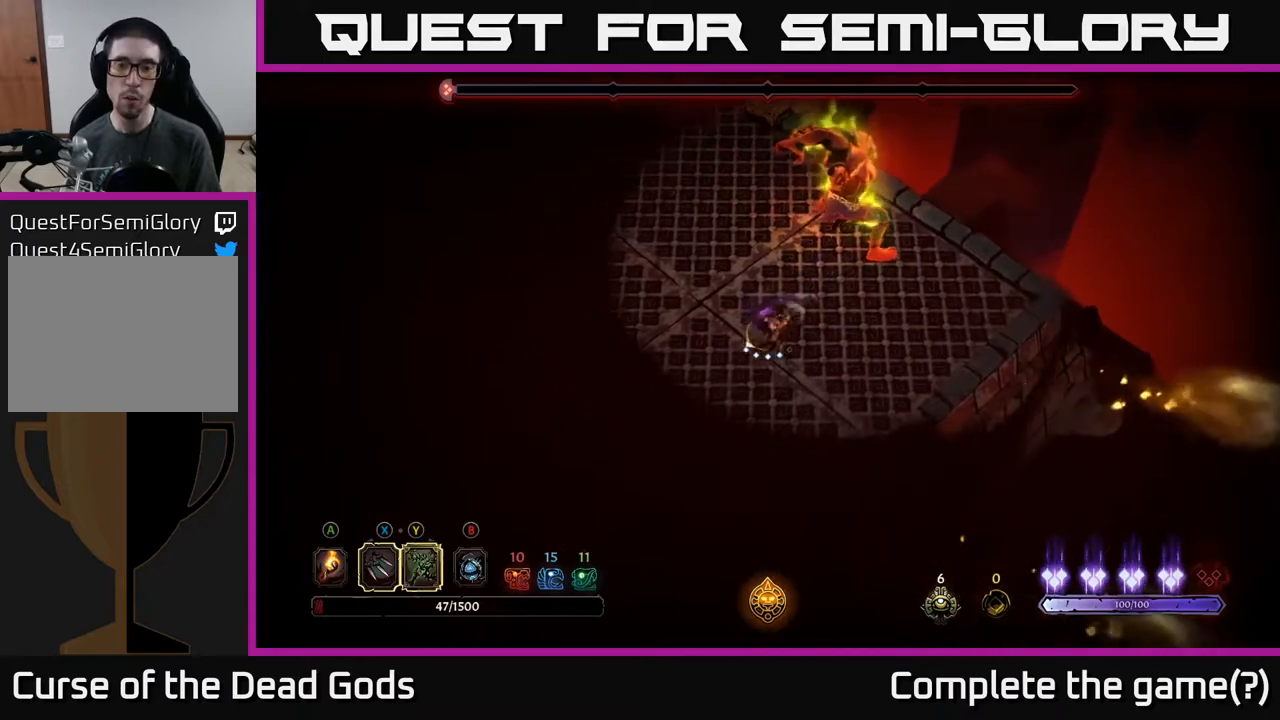
{"buttons": [], "left_stick": "center", "right_stick": "center", "events": [[167, "R2", "down"], [300, "R2", "up"], [383, "left_stick", "center"]]}
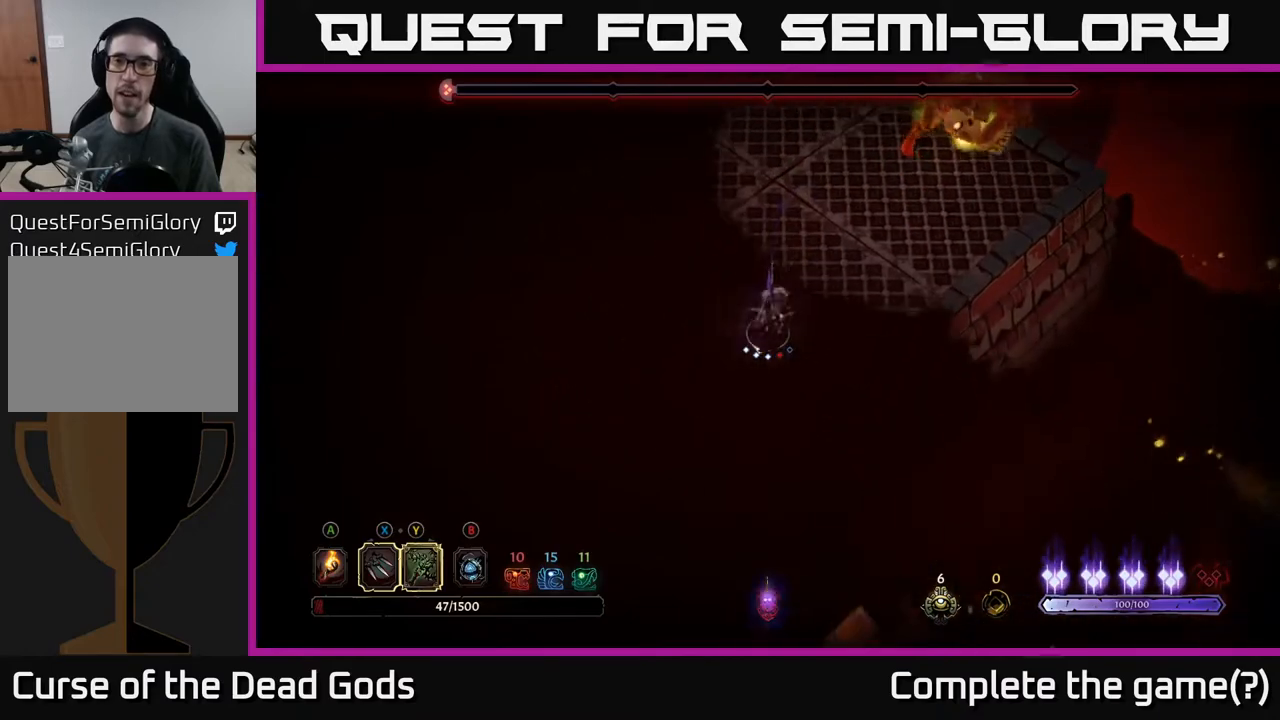
{"buttons": [], "left_stick": "up", "right_stick": "center", "events": [[50, "left_stick", "up-right"], [217, "left_stick", "up-left"], [467, "left_stick", "up"]]}
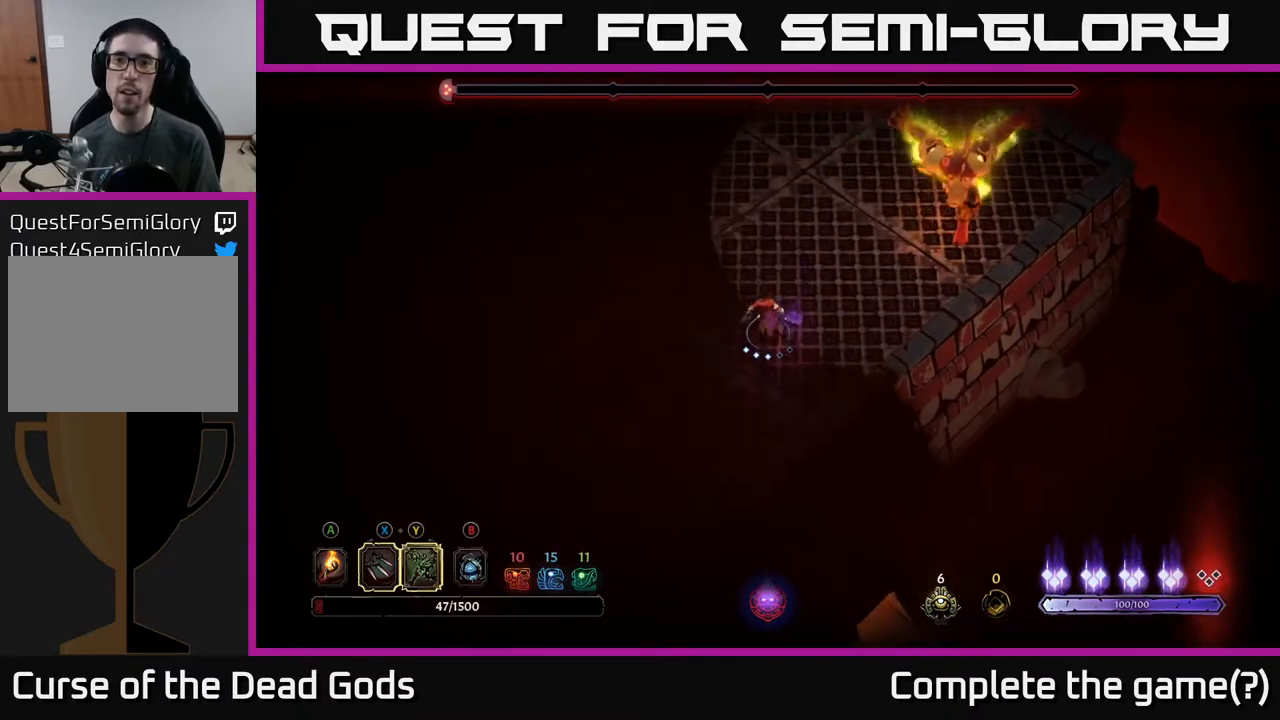
{"buttons": [], "left_stick": "up-right", "right_stick": "center", "events": [[50, "Y", "down"], [67, "left_stick", "up-right"], [150, "Y", "up"]]}
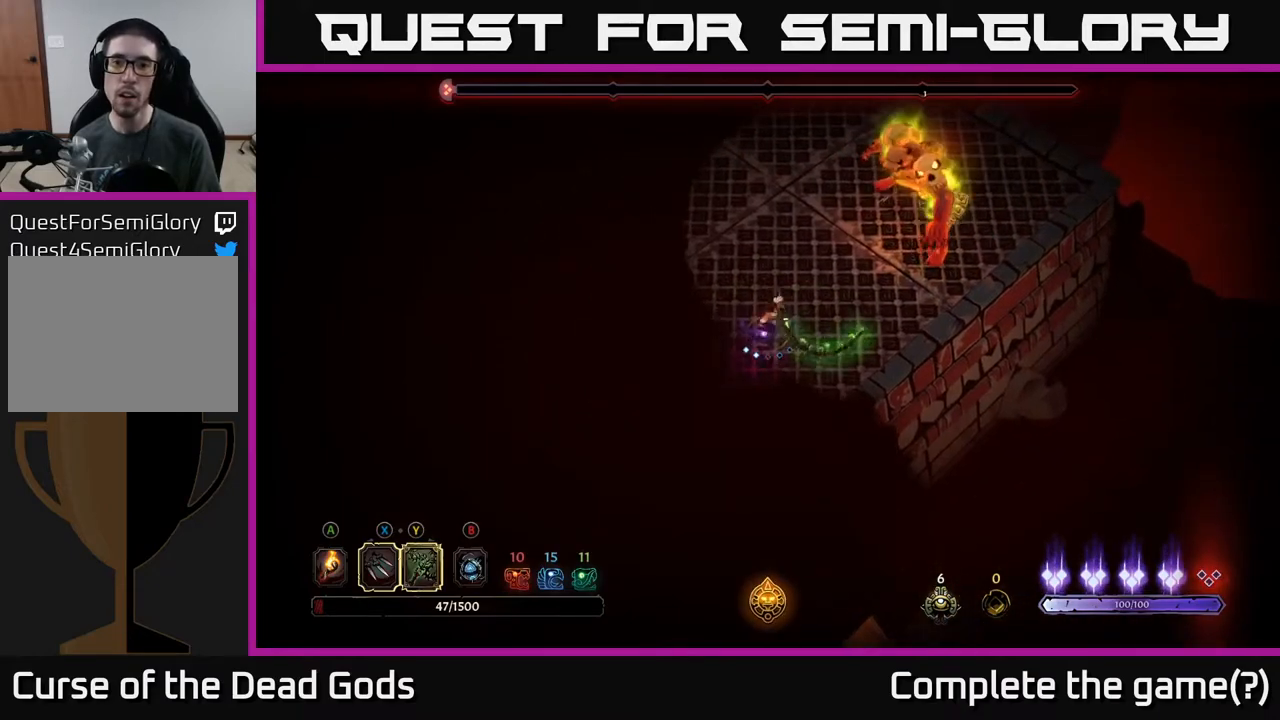
{"buttons": [], "left_stick": "center", "right_stick": "center", "events": [[483, "left_stick", "center"]]}